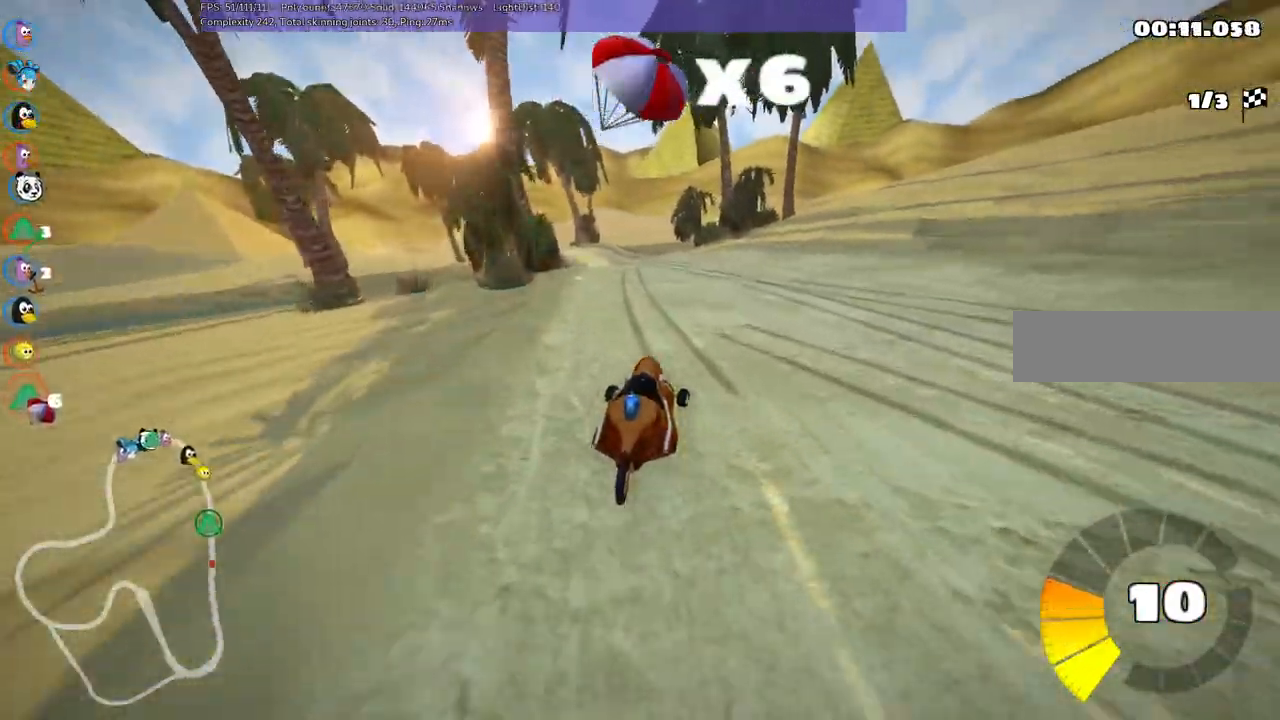
Gameplay with keyboard; each line is a JSON object with the keys held at the frame after it. "events" lists presses ("down") and releases ("up") of ".", "/", "alt_r", "b", "c", "comma", "ctrl_r", "d", "down", "f", "g", "h", "j", "k", "l", "left", "m", "n", "quote", "return", "right", "semicolon", "shift_r", "space", "super", "up" and "v" between this image and that frame as [ms after this image, input, new state], when the widget could be followed in between. No other keys are recorded. Mouse input is not recorded.
{"keys": ["m", "right", "space", "up"], "events": [[17, "left", "down"], [17, "m", "down"], [100, "right", "down"], [150, "left", "up"], [383, "space", "down"]]}
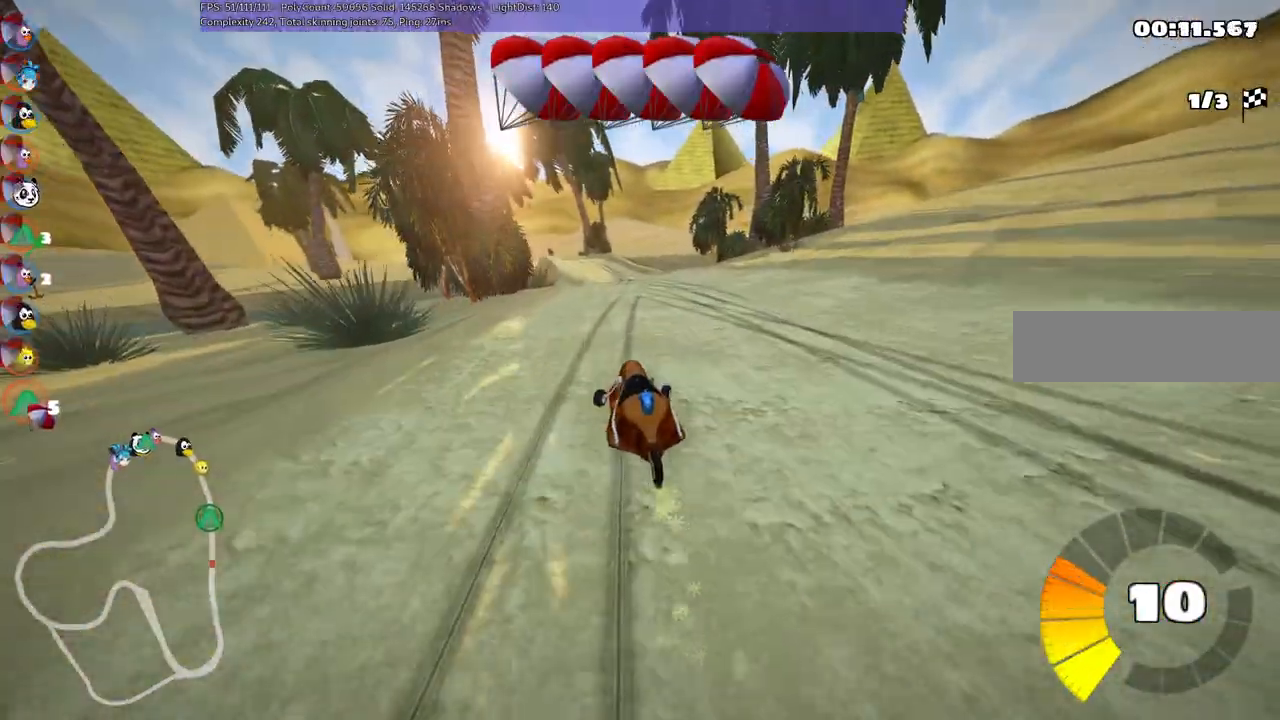
{"keys": ["m", "right", "up"], "events": [[83, "space", "up"]]}
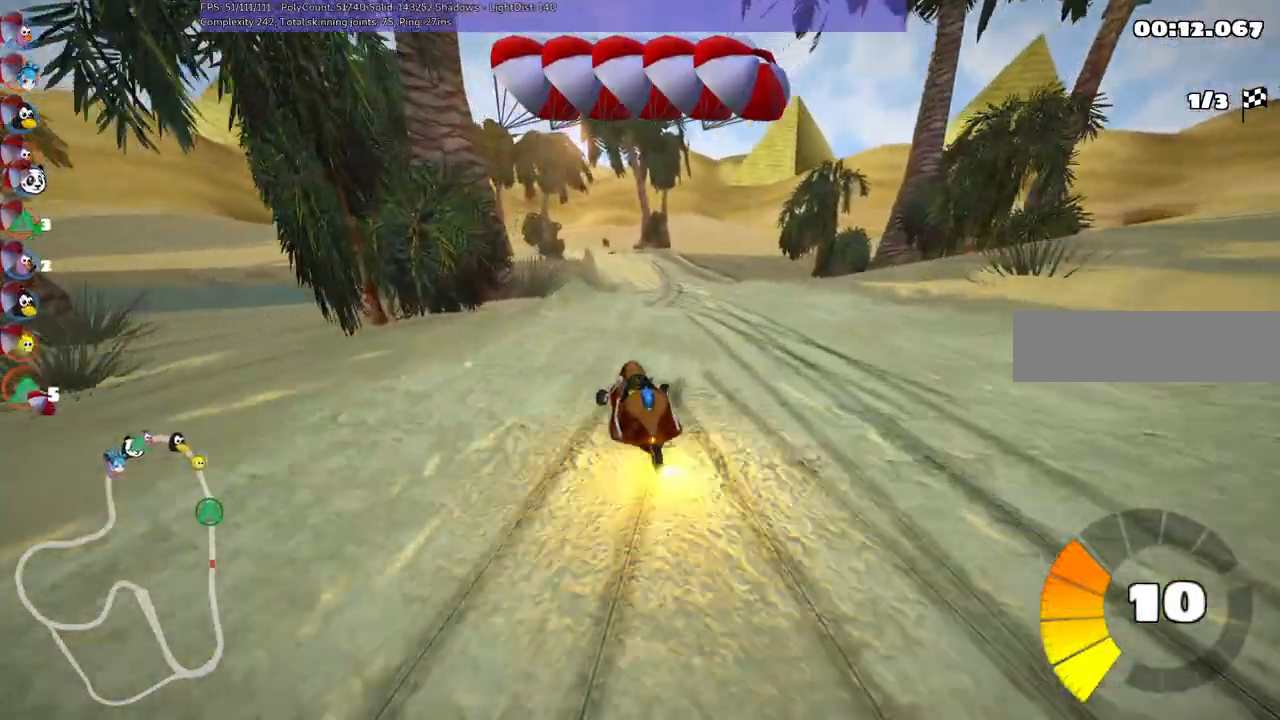
{"keys": ["up"]}
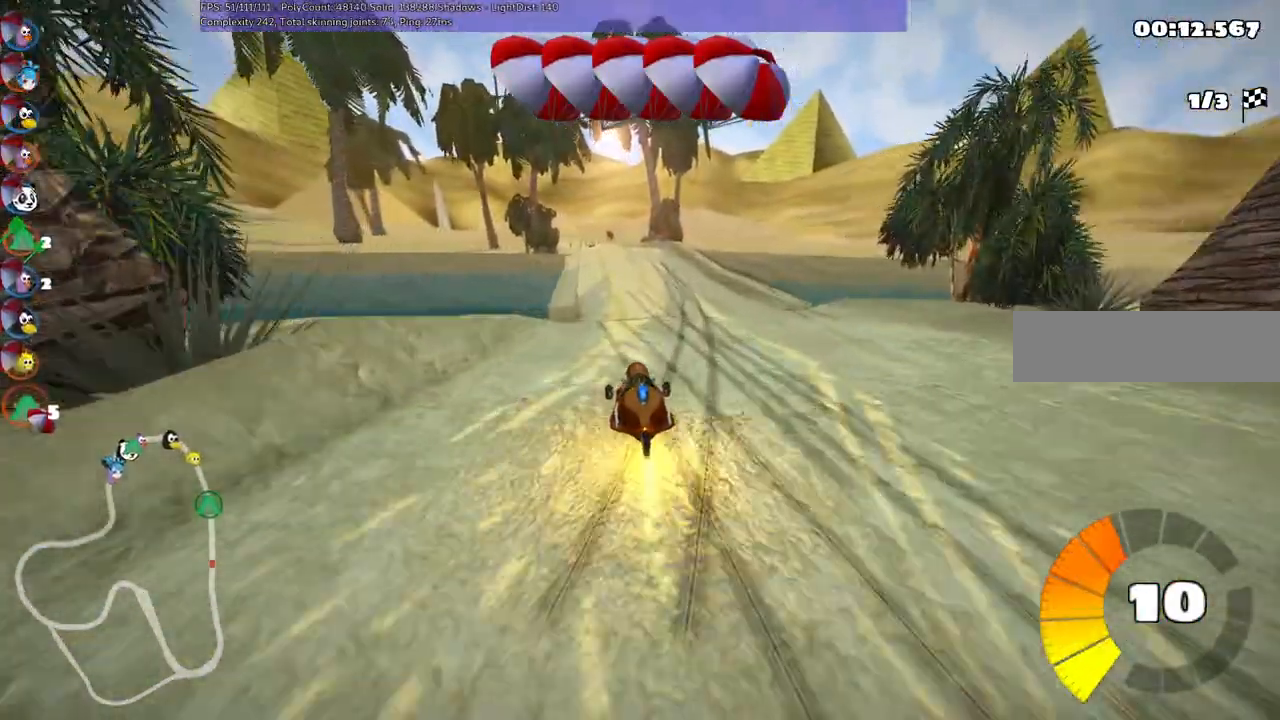
{"keys": ["left", "m", "right", "up"], "events": [[117, "right", "down"], [317, "right", "up"], [417, "left", "down"], [417, "m", "down"], [500, "right", "down"]]}
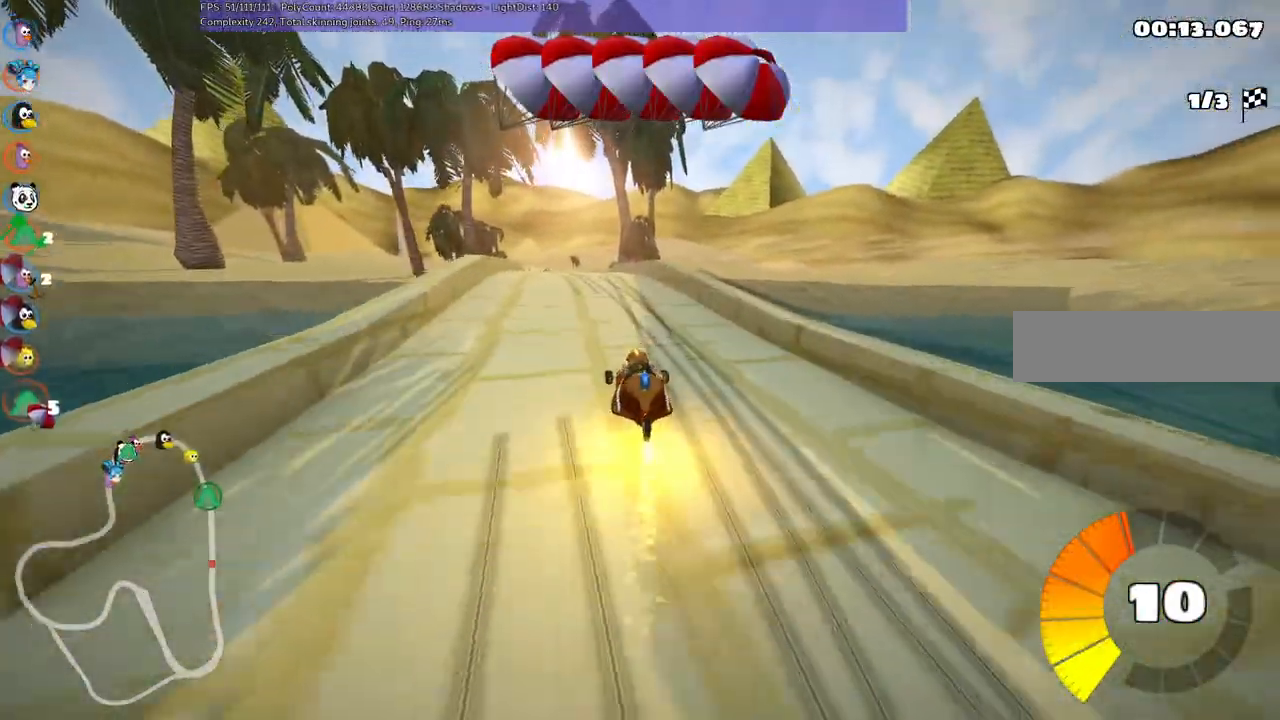
{"keys": ["m", "right", "up"], "events": [[50, "left", "up"], [100, "space", "down"], [250, "left", "down"], [283, "space", "up"], [333, "left", "up"]]}
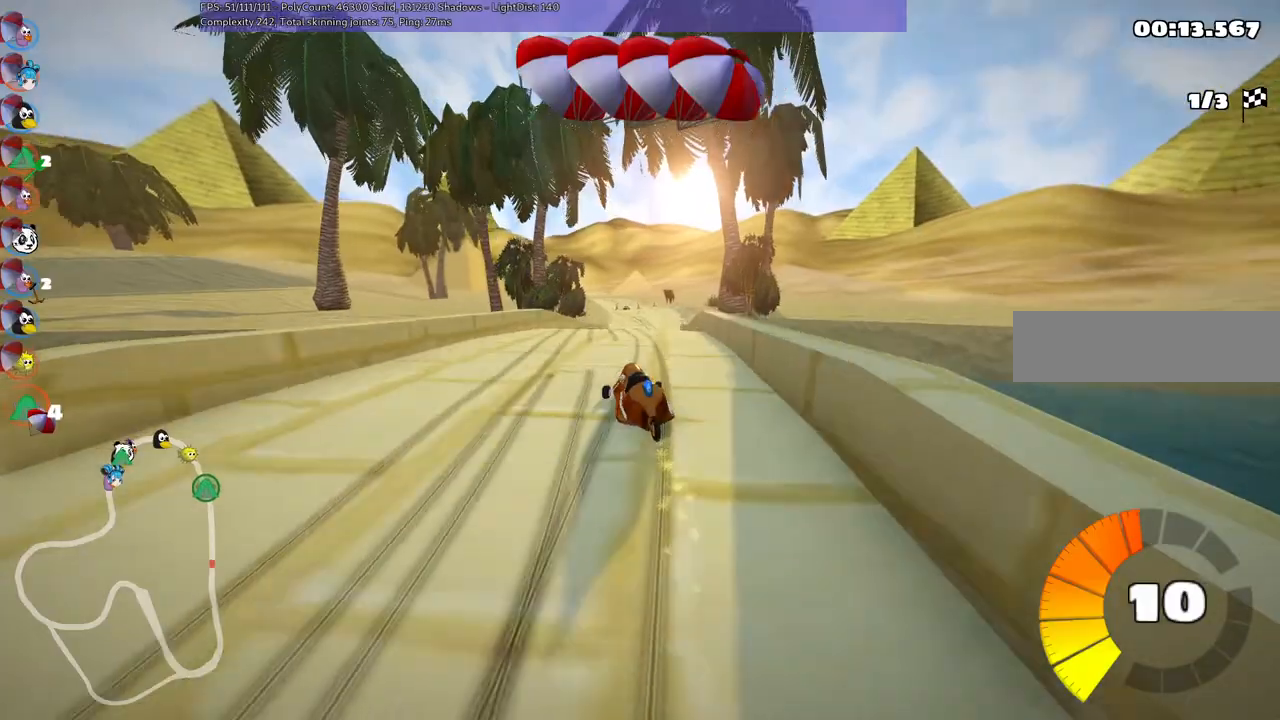
{"keys": ["m", "right", "up"], "events": []}
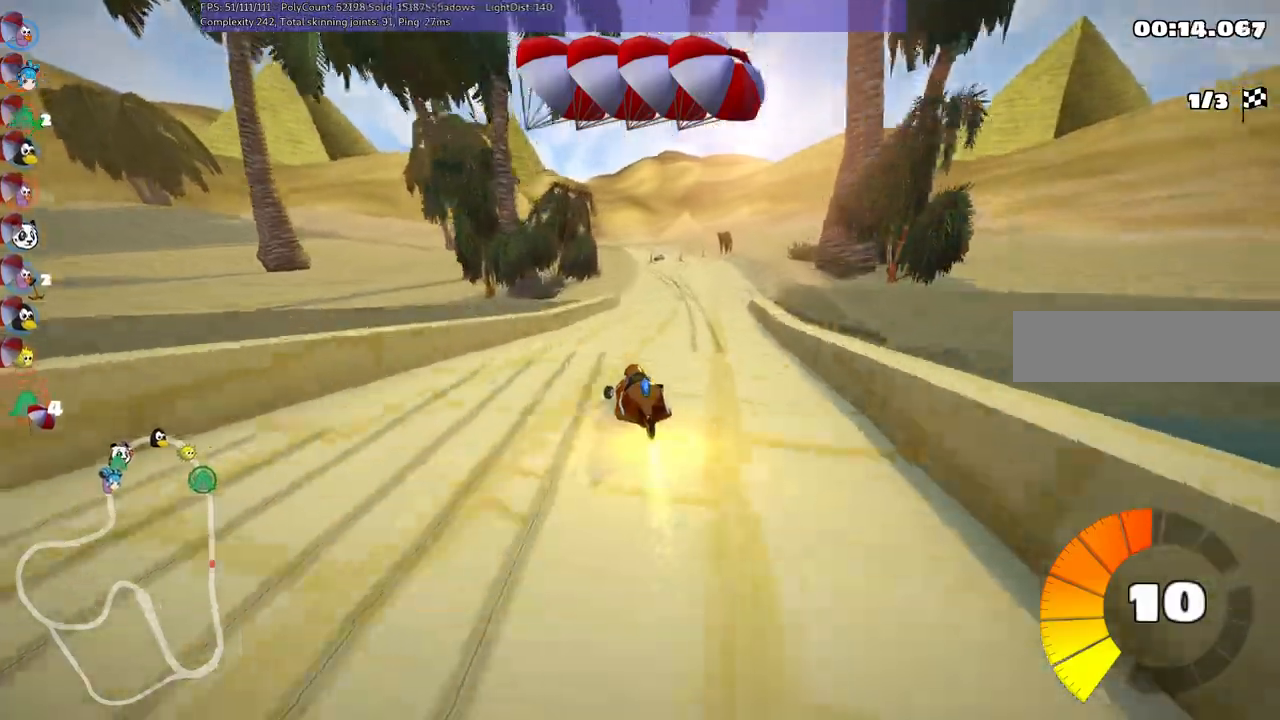
{"keys": ["up"], "events": [[100, "m", "up"], [200, "right", "up"]]}
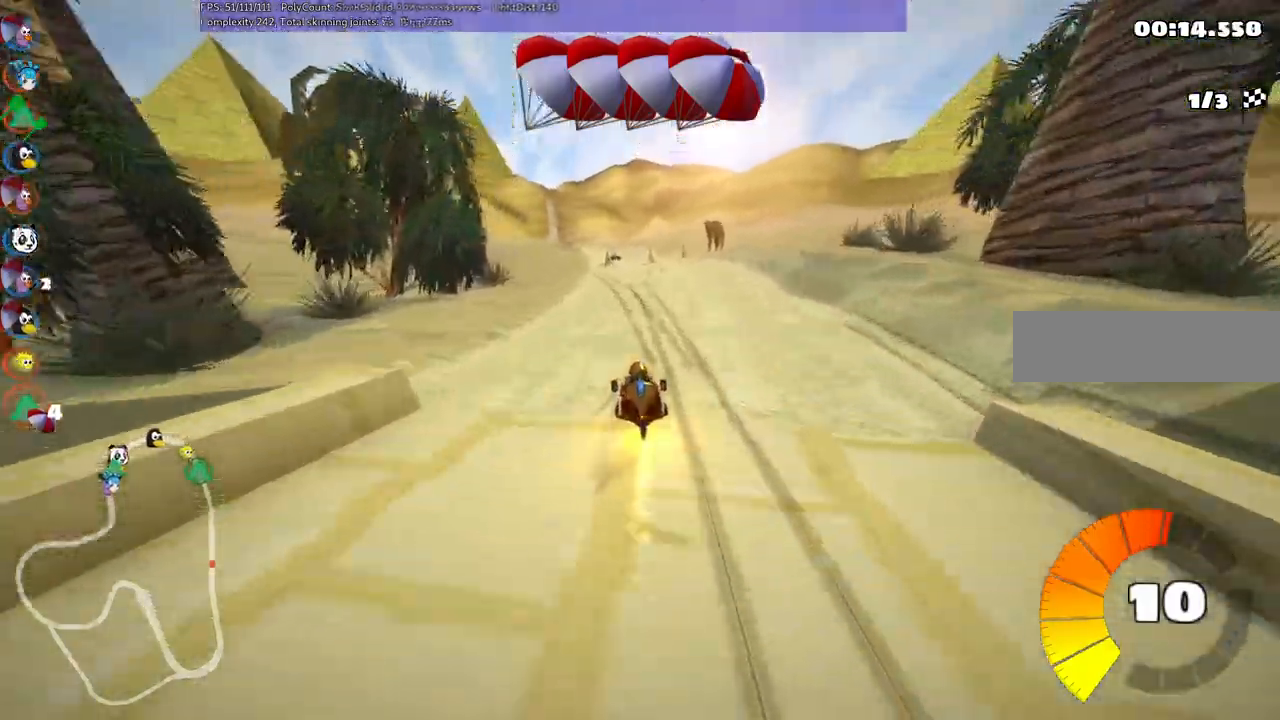
{"keys": ["up"], "events": [[317, "left", "down"], [367, "left", "up"]]}
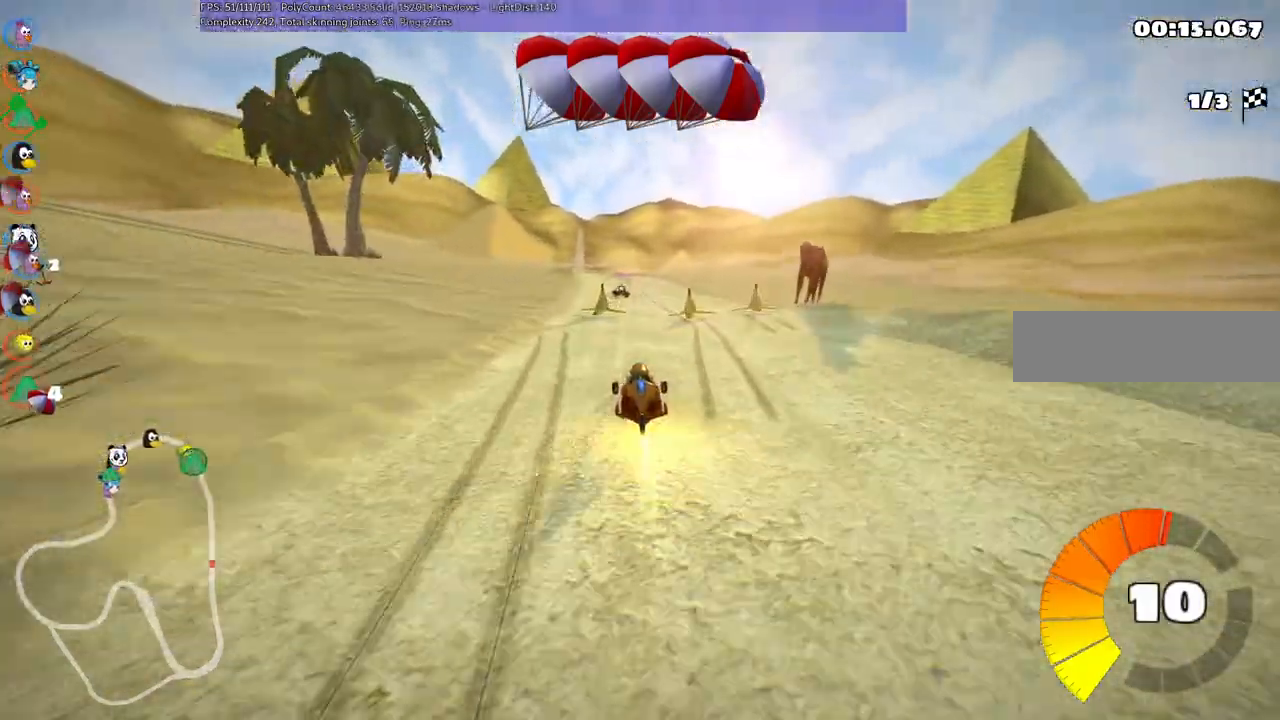
{"keys": ["m", "right", "up"], "events": [[100, "right", "down"], [250, "right", "up"], [283, "left", "down"], [283, "m", "down"], [433, "right", "down"], [483, "left", "up"]]}
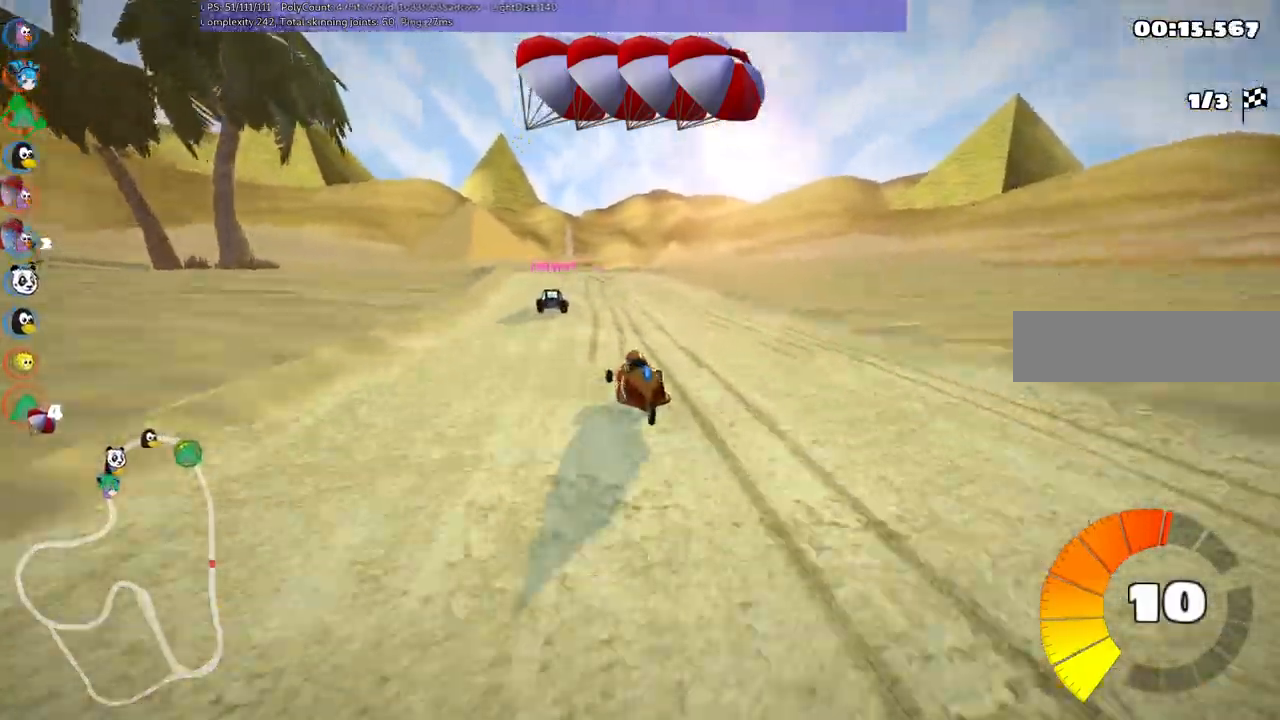
{"keys": ["m", "right", "up"], "events": [[167, "left", "down"], [350, "left", "up"]]}
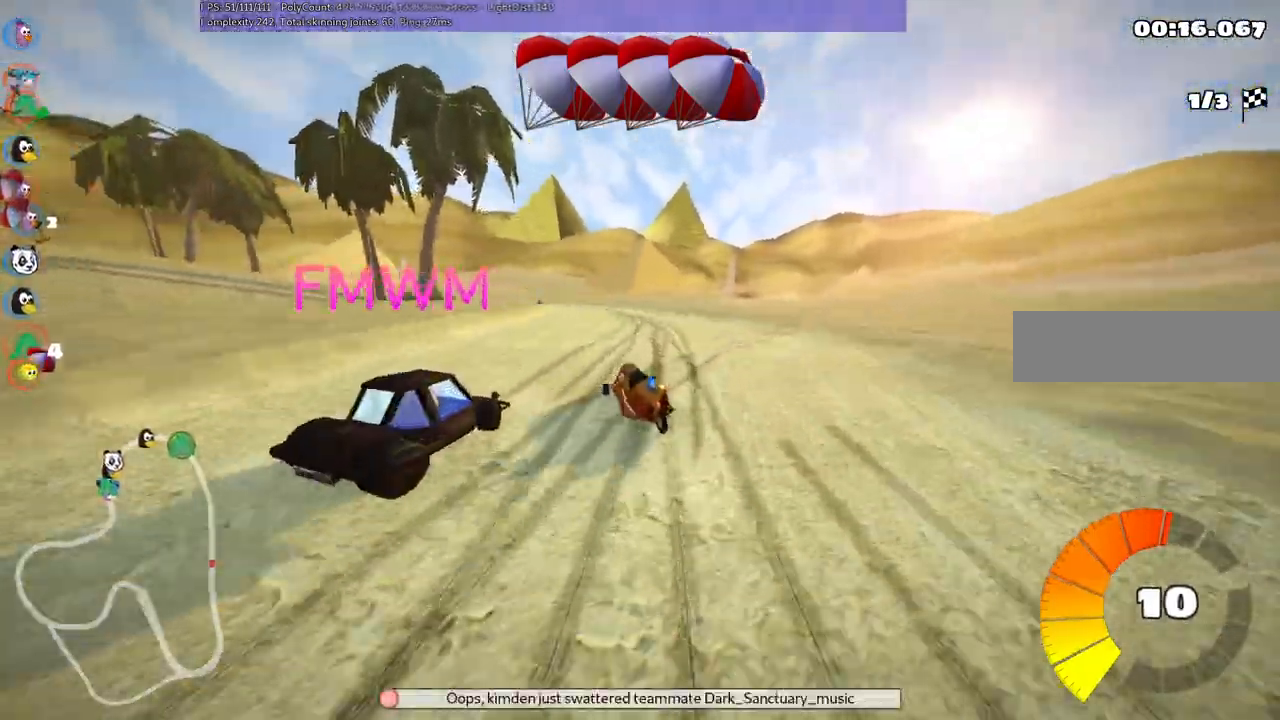
{"keys": ["m", "right", "up"], "events": [[50, "left", "down"], [150, "left", "up"], [150, "space", "down"], [333, "left", "down"], [333, "space", "up"], [433, "left", "up"]]}
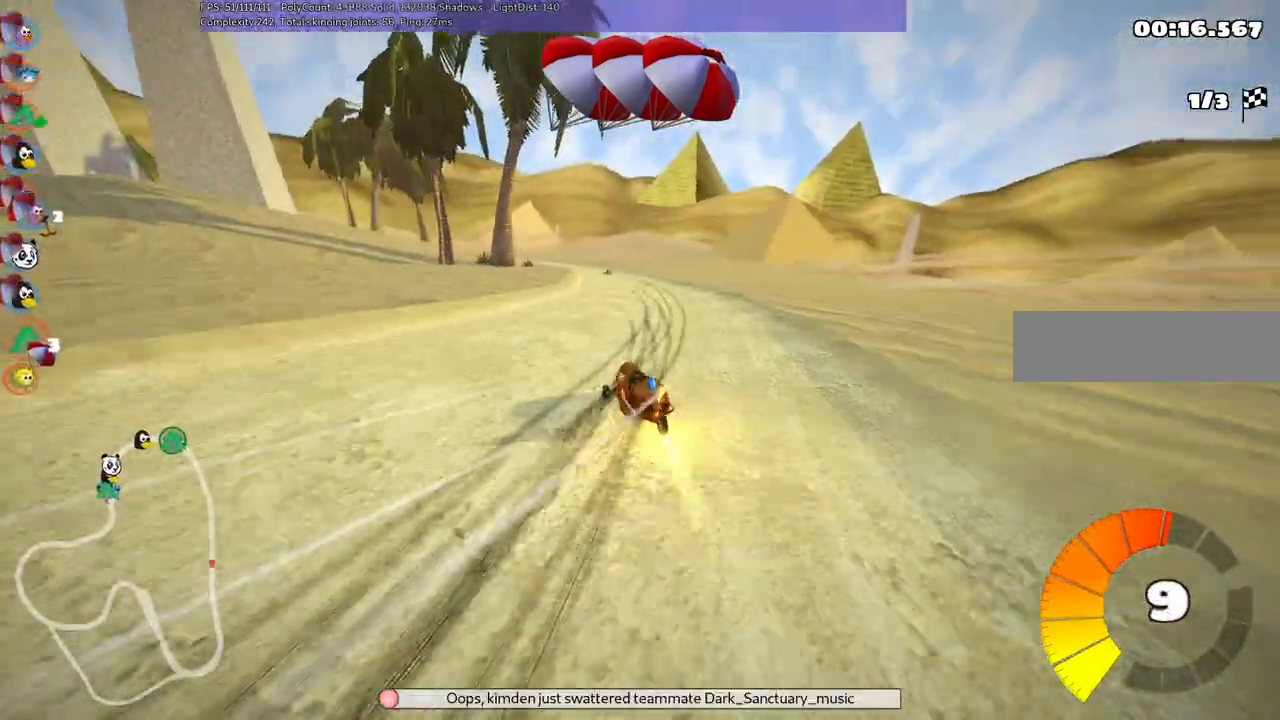
{"keys": ["m", "right", "up"], "events": [[83, "left", "down"], [217, "left", "up"], [367, "left", "down"], [467, "left", "up"]]}
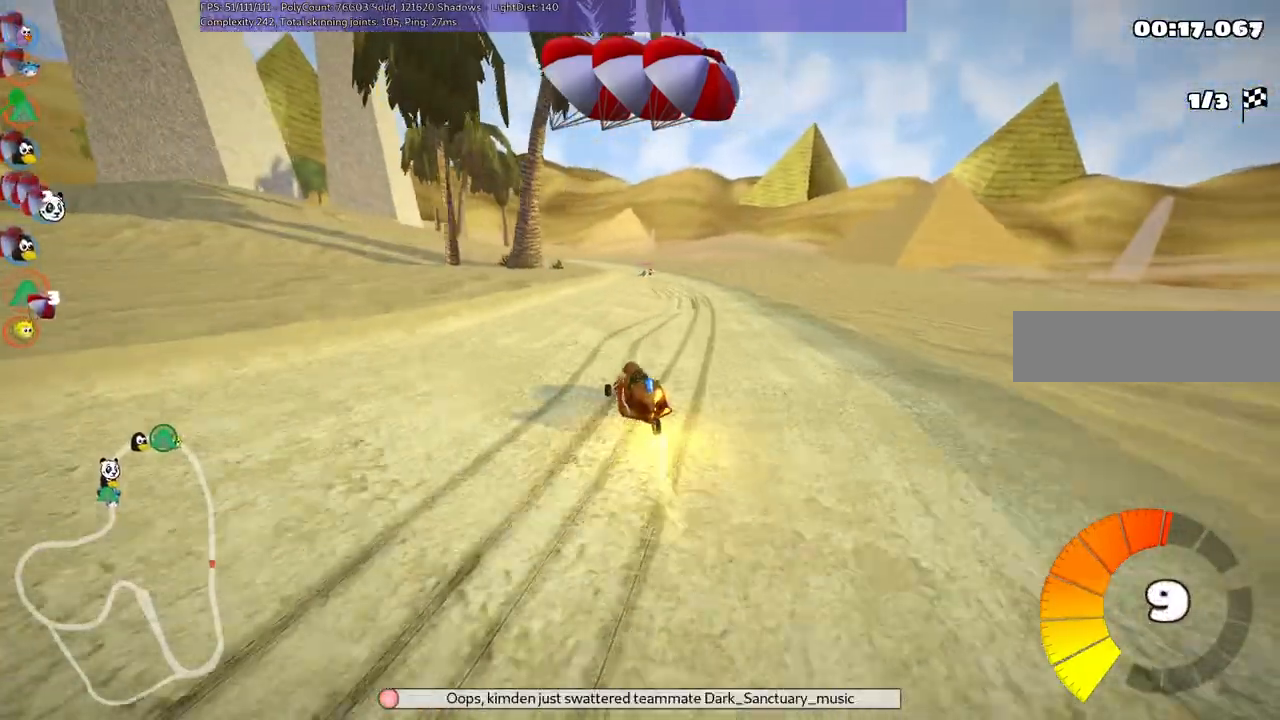
{"keys": ["m", "right", "up"], "events": []}
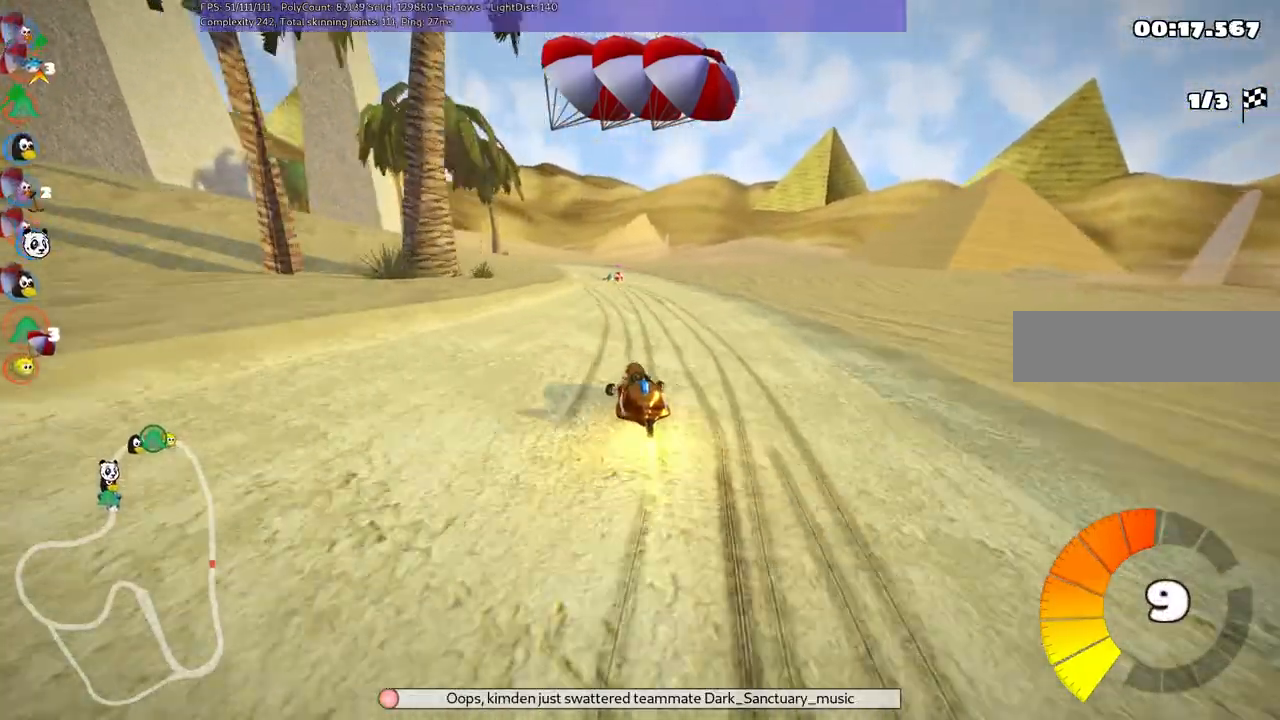
{"keys": ["m", "right", "up"], "events": [[167, "space", "down"], [367, "space", "up"]]}
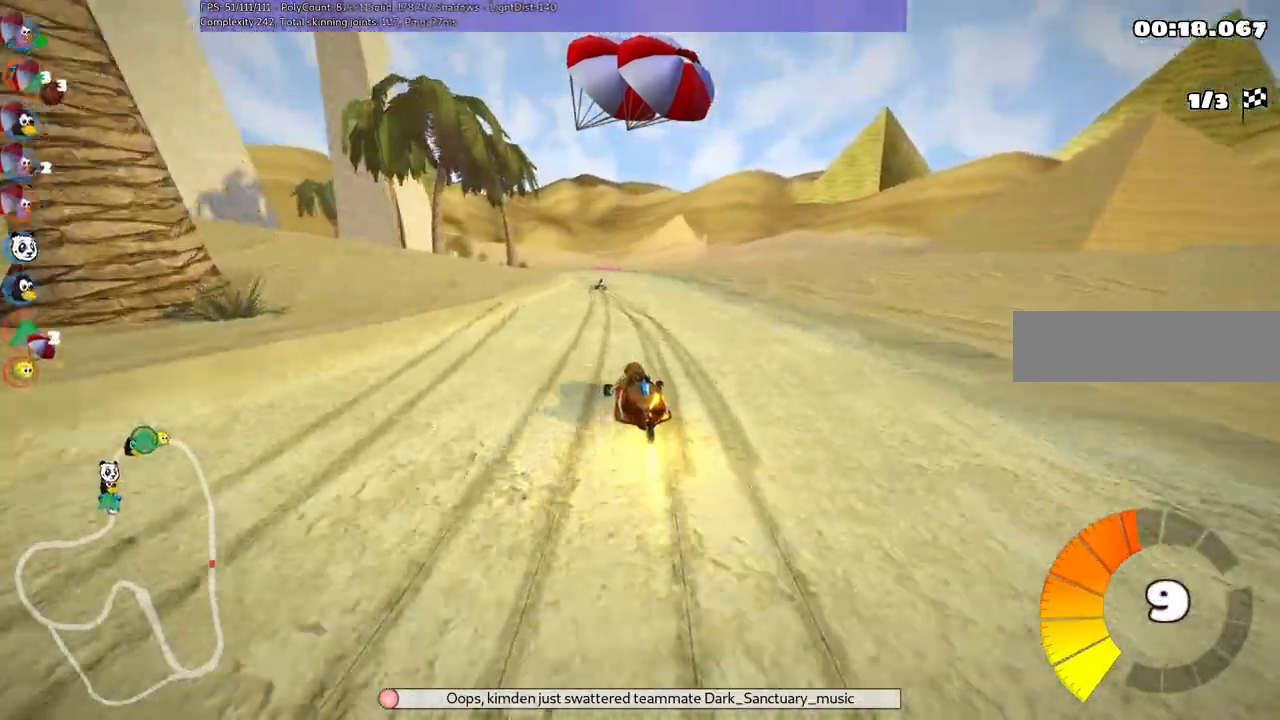
{"keys": ["m", "right", "up"], "events": []}
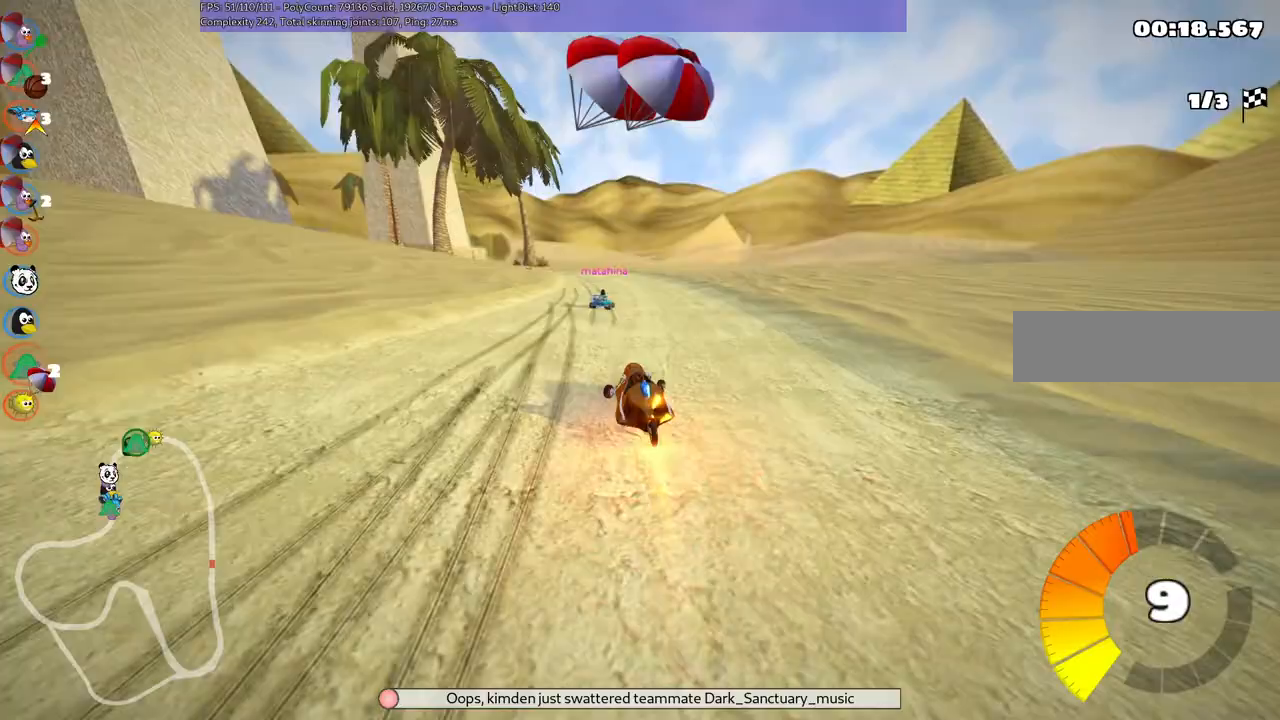
{"keys": ["m", "right", "up"], "events": [[167, "space", "down"], [300, "space", "up"]]}
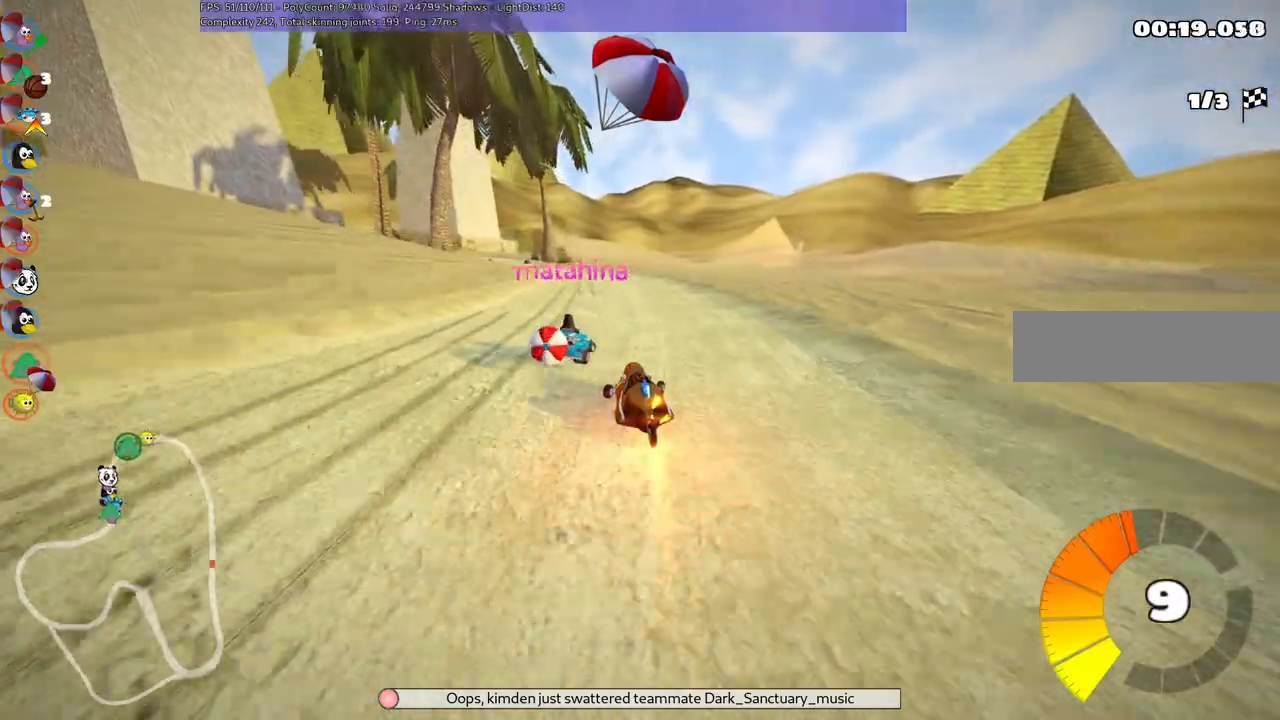
{"keys": ["m", "right", "up"], "events": [[283, "left", "down"], [417, "left", "up"]]}
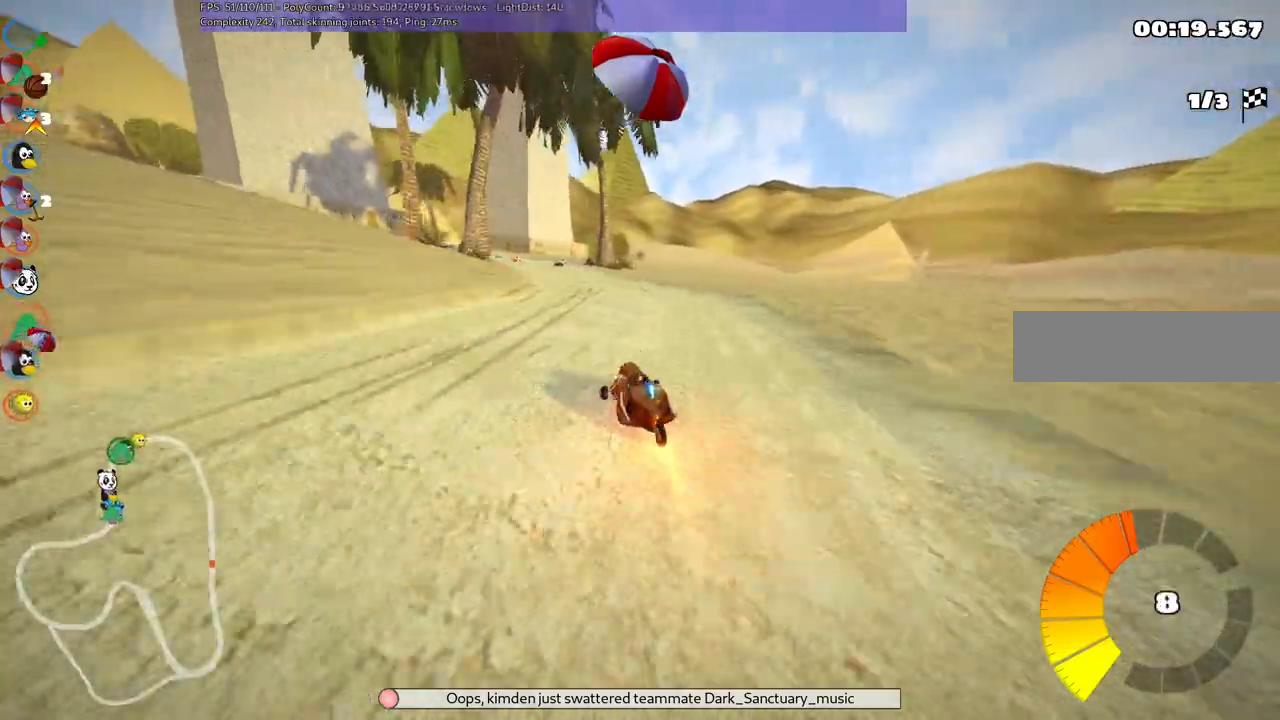
{"keys": ["m", "right", "up"], "events": [[350, "left", "down"], [433, "left", "up"]]}
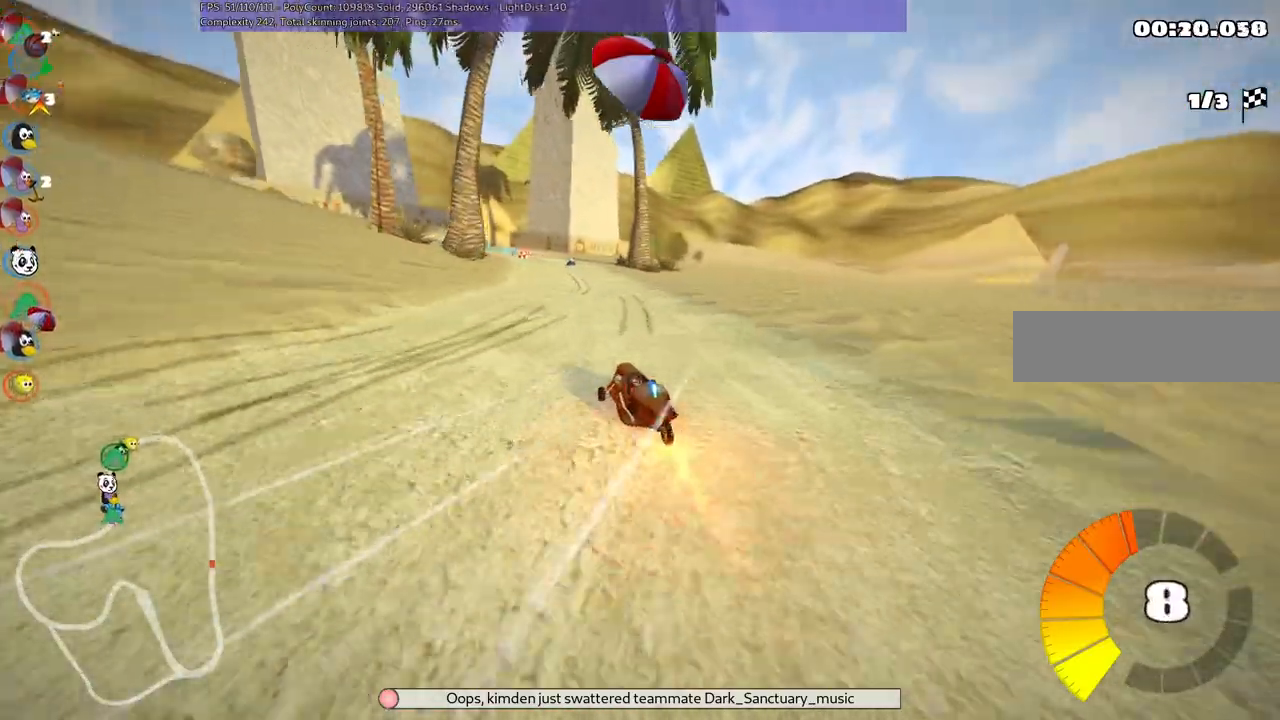
{"keys": ["up"], "events": [[67, "left", "down"], [167, "left", "up"], [217, "m", "up"], [217, "right", "up"]]}